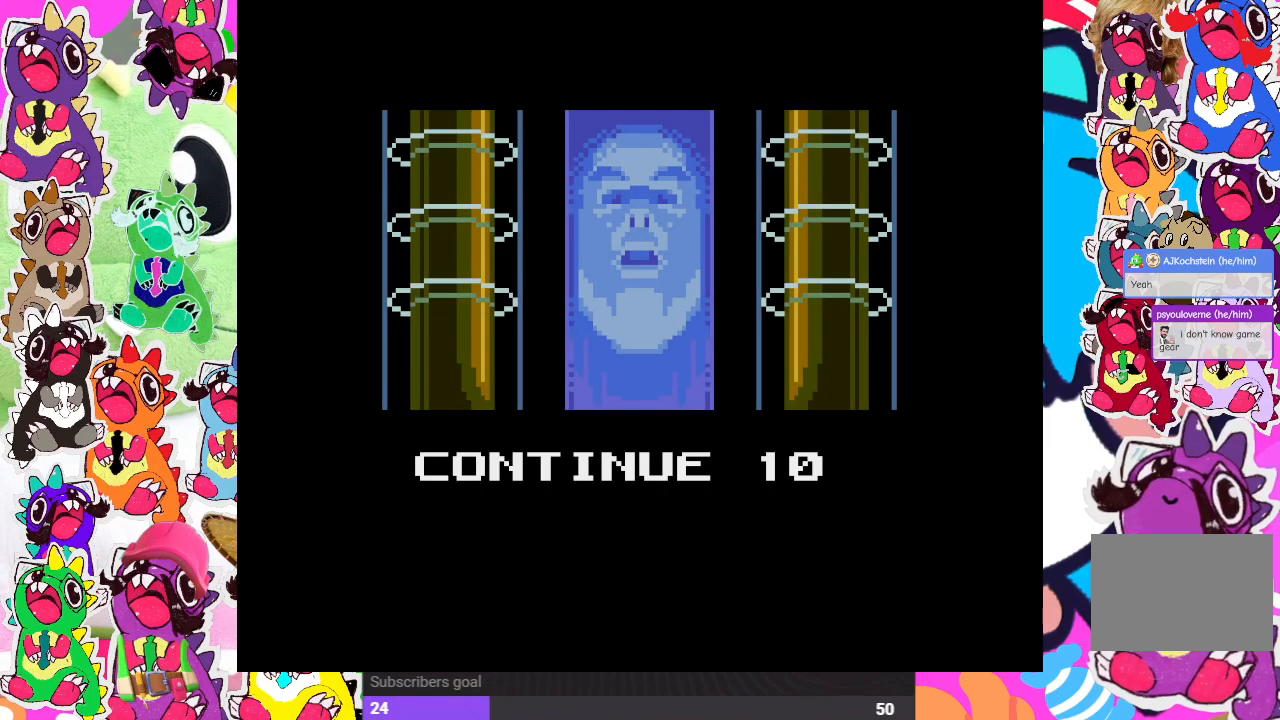
Gameplay with a controller (PlayStation layout); each line is a JSON object with the inputs held at the frame after it. "events" lists button and stick changes between this image and that frame as [ms after this image, input, new state], when the widget could be followed in between. Not read: L3 R3.
{"buttons": [], "left_stick": "center", "right_stick": "center", "events": [[133, "START", "down"], [283, "START", "up"]]}
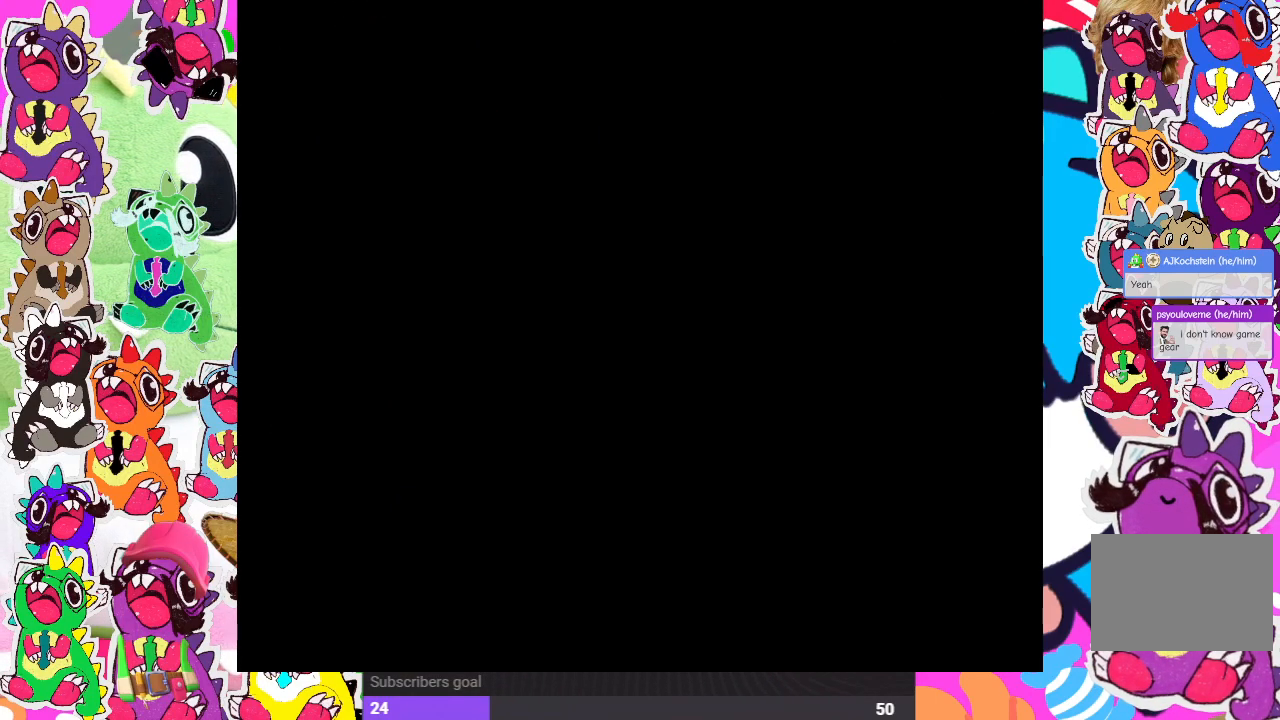
{"buttons": [], "left_stick": "center", "right_stick": "center", "events": []}
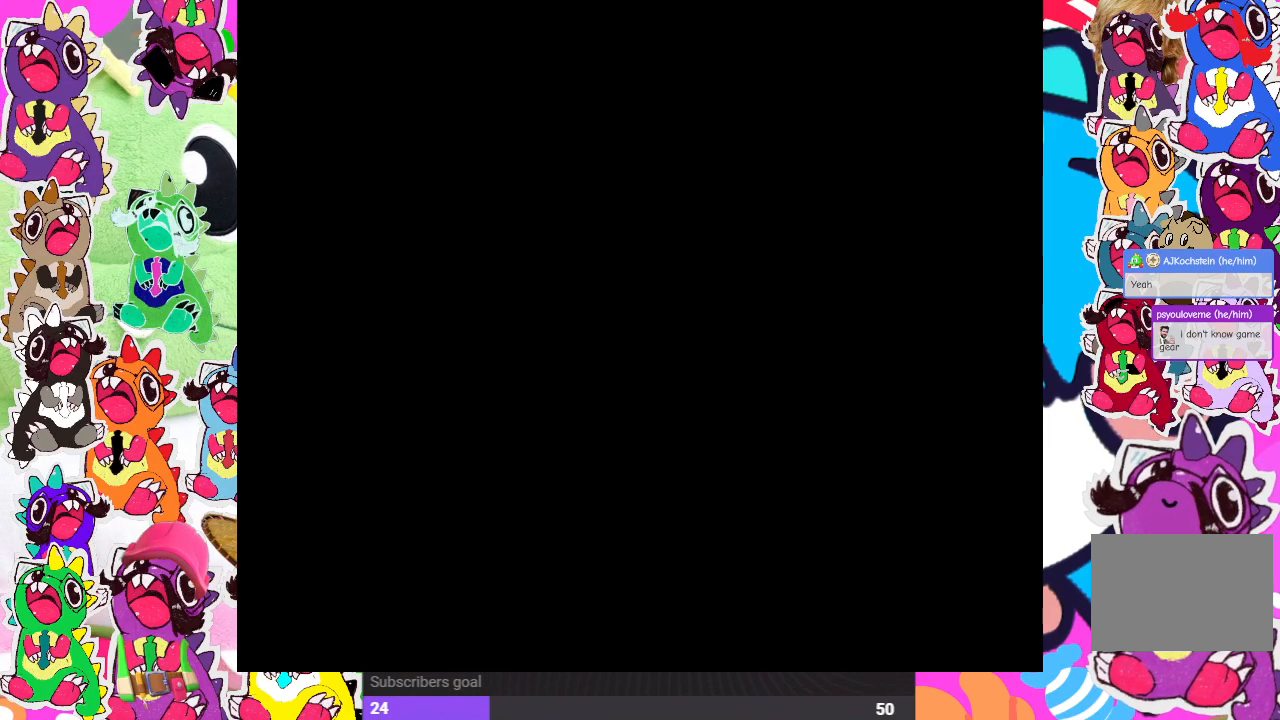
{"buttons": [], "left_stick": "center", "right_stick": "center", "events": []}
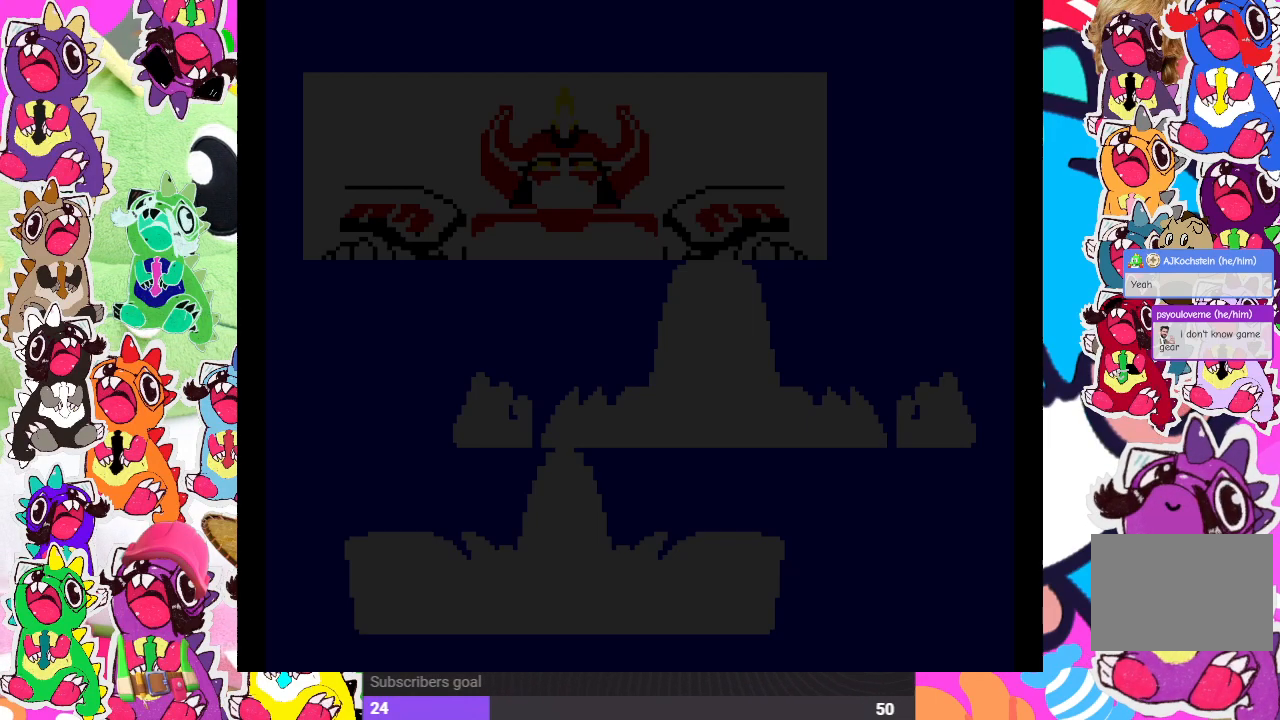
{"buttons": [], "left_stick": "center", "right_stick": "center"}
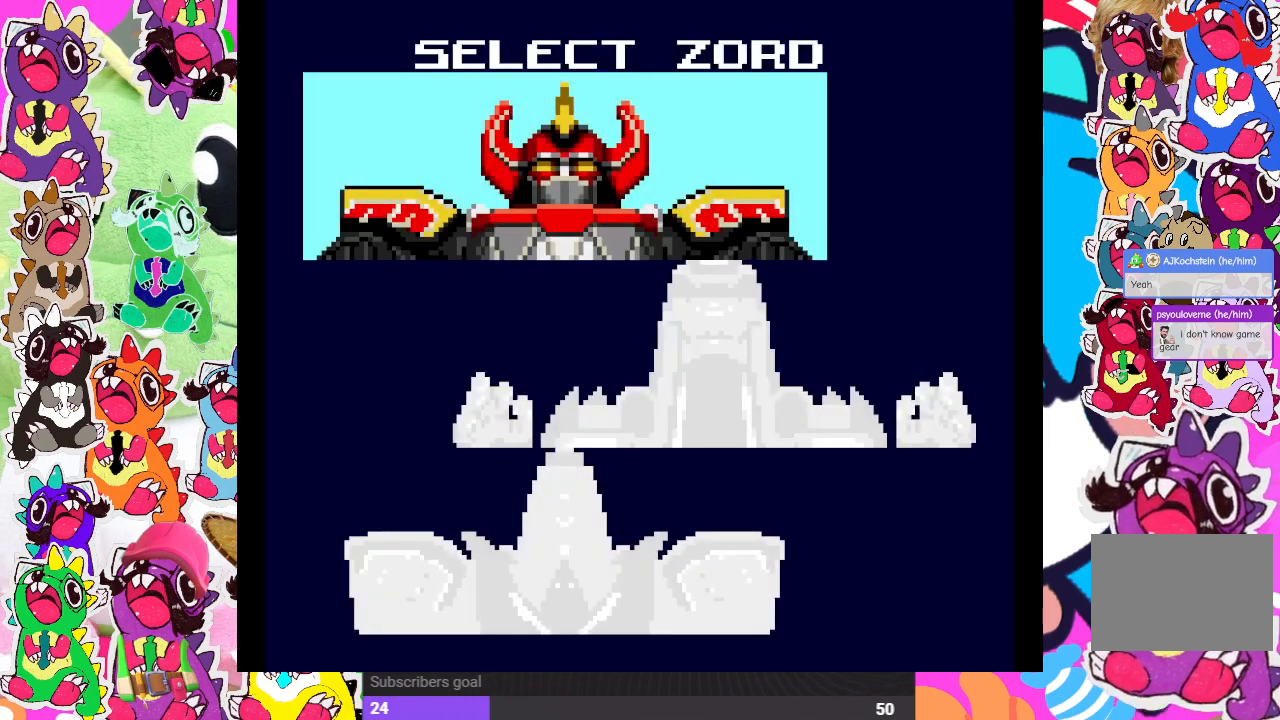
{"buttons": ["DPAD_DOWN"], "left_stick": "center", "right_stick": "center", "events": [[433, "DPAD_DOWN", "down"]]}
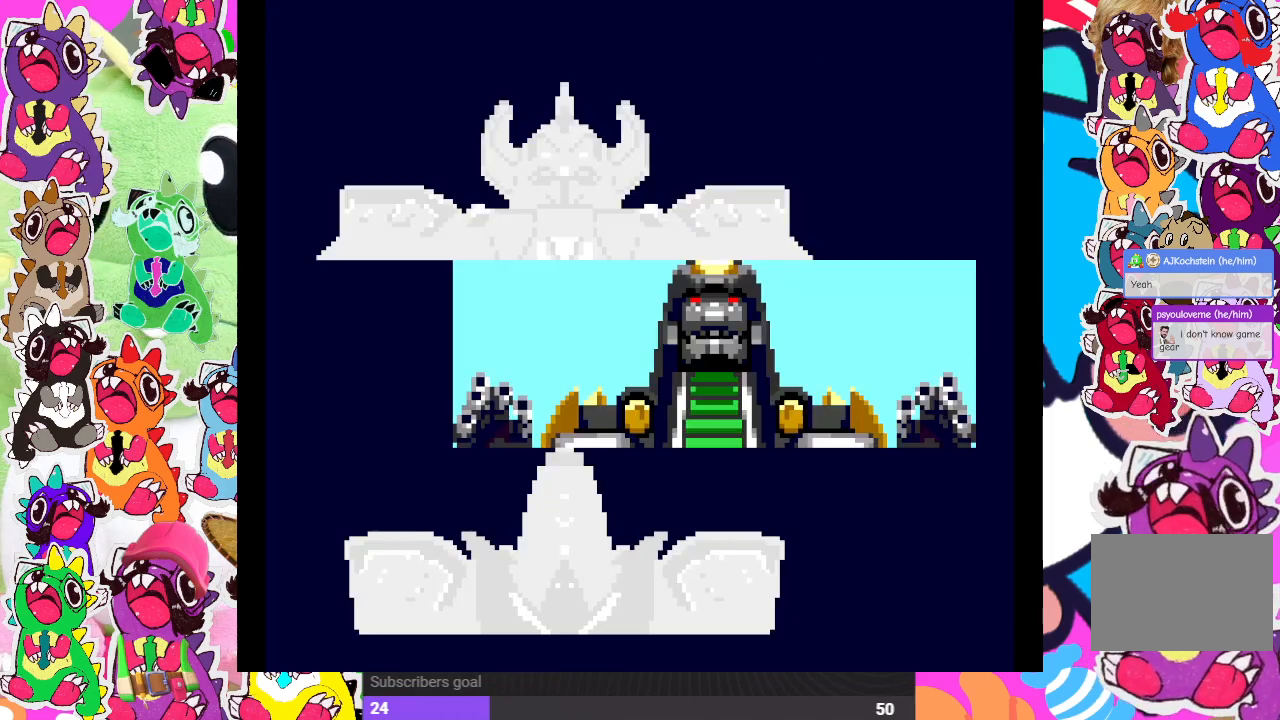
{"buttons": [], "left_stick": "center", "right_stick": "center", "events": [[83, "DPAD_DOWN", "up"], [333, "DPAD_DOWN", "down"], [500, "DPAD_DOWN", "up"]]}
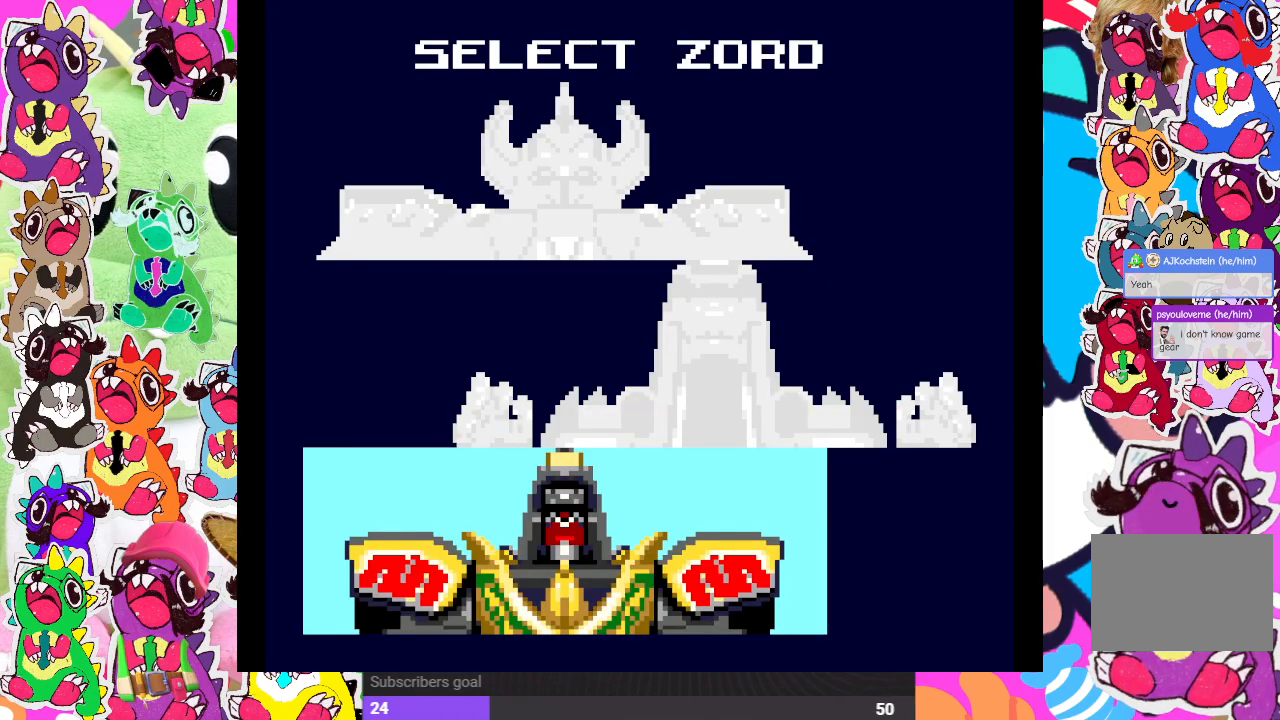
{"buttons": [], "left_stick": "center", "right_stick": "center", "events": []}
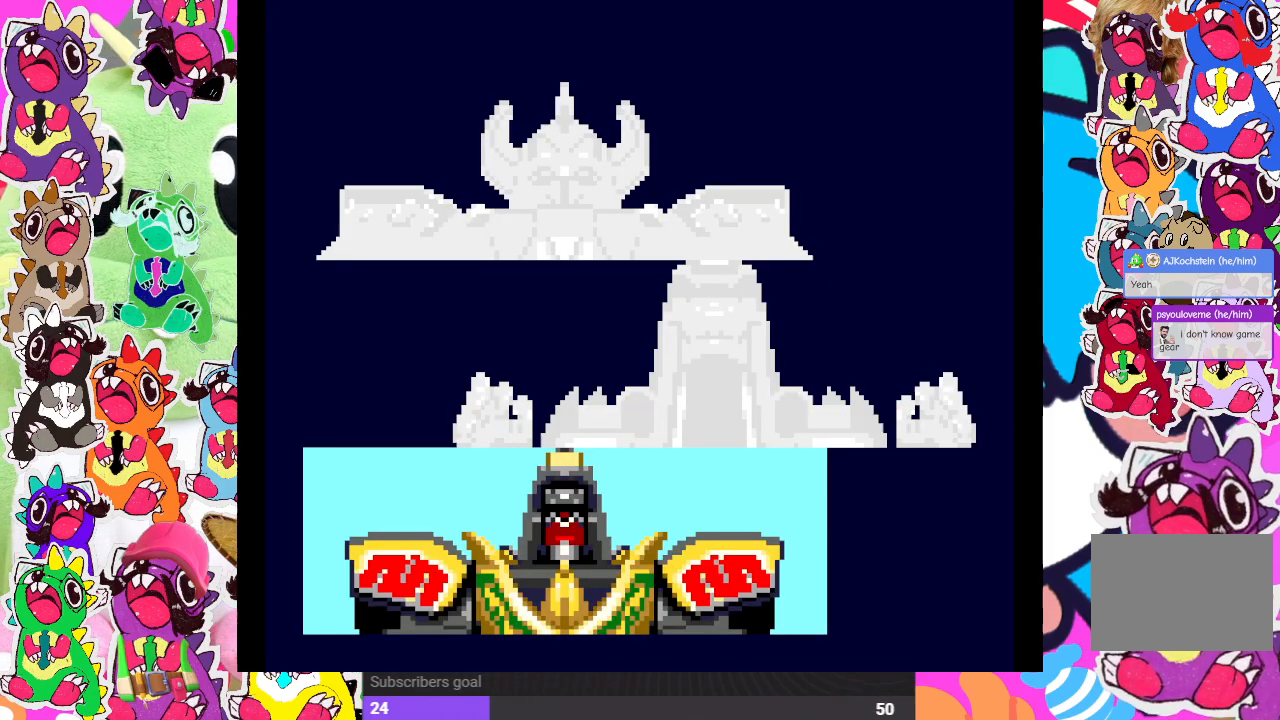
{"buttons": [], "left_stick": "center", "right_stick": "center", "events": [[133, "CROSS", "down"], [267, "CROSS", "up"]]}